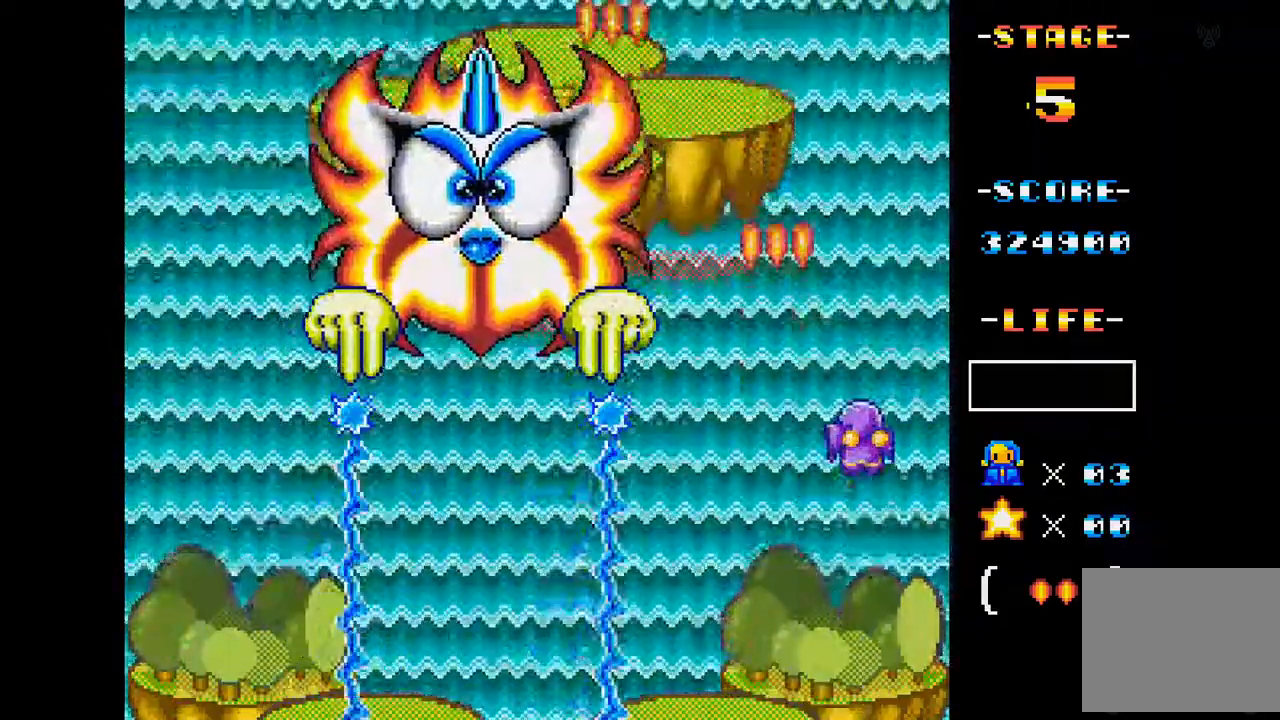
Gameplay with a controller (Xbox layout); each line is a JSON object with the inputs held at the frame after it. "events" lists button and stick changes between this image and that frame as [ms after this image, input, new state], when the widget could be followed in between. Not read: L3 R3 left_stick right_stick.
{"buttons": ["A", "DPAD_UP"], "events": [[300, "DPAD_RIGHT", "up"]]}
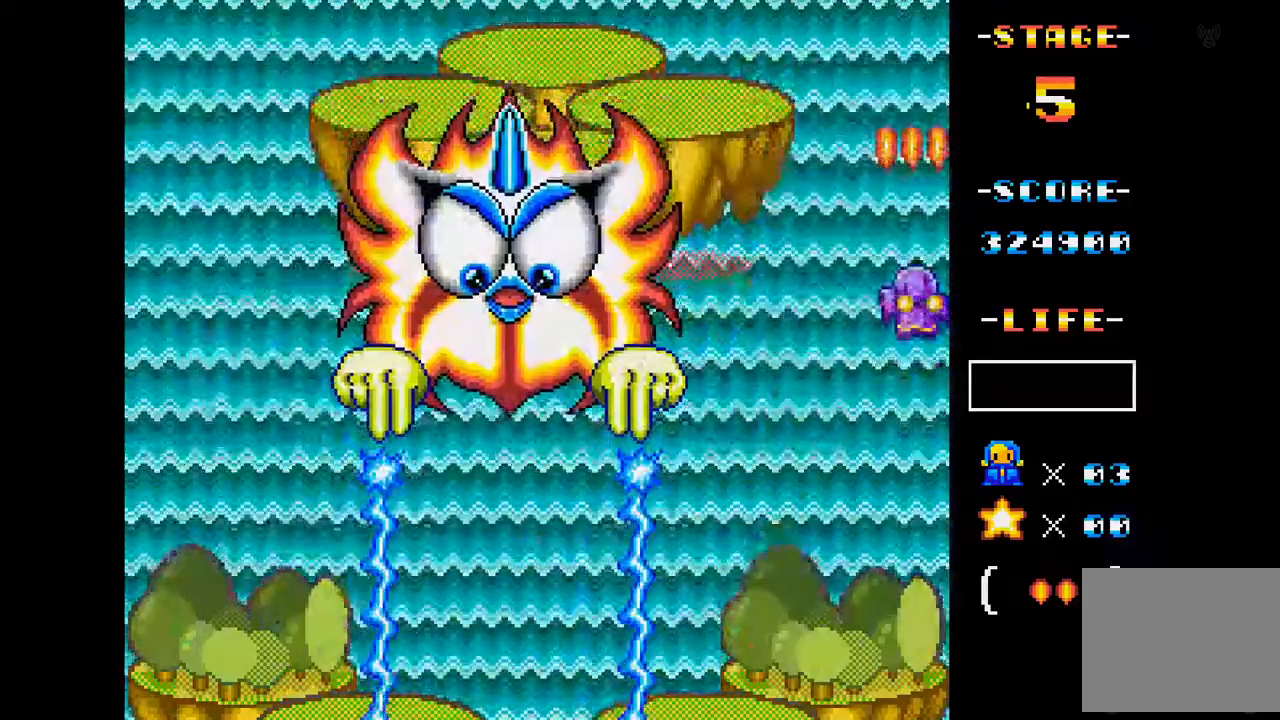
{"buttons": ["A", "DPAD_UP", "DPAD_LEFT"], "events": [[234, "DPAD_LEFT", "down"]]}
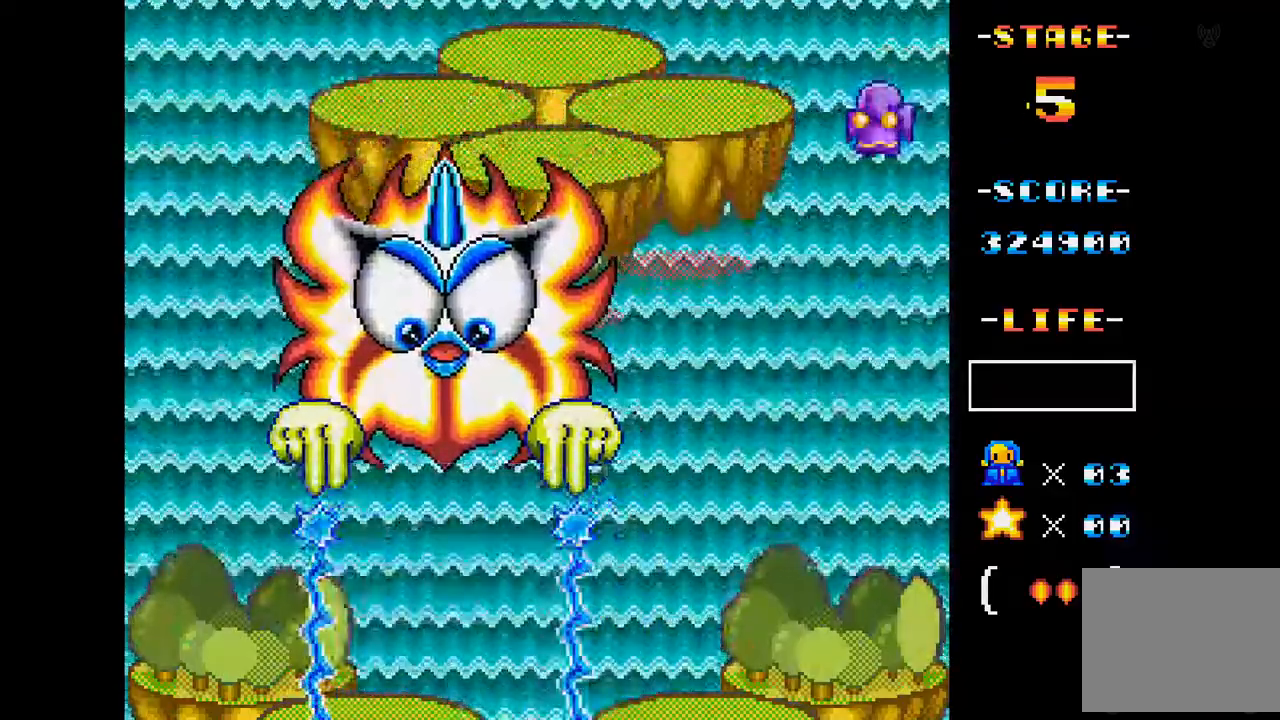
{"buttons": ["A", "DPAD_LEFT"], "events": [[167, "DPAD_UP", "up"]]}
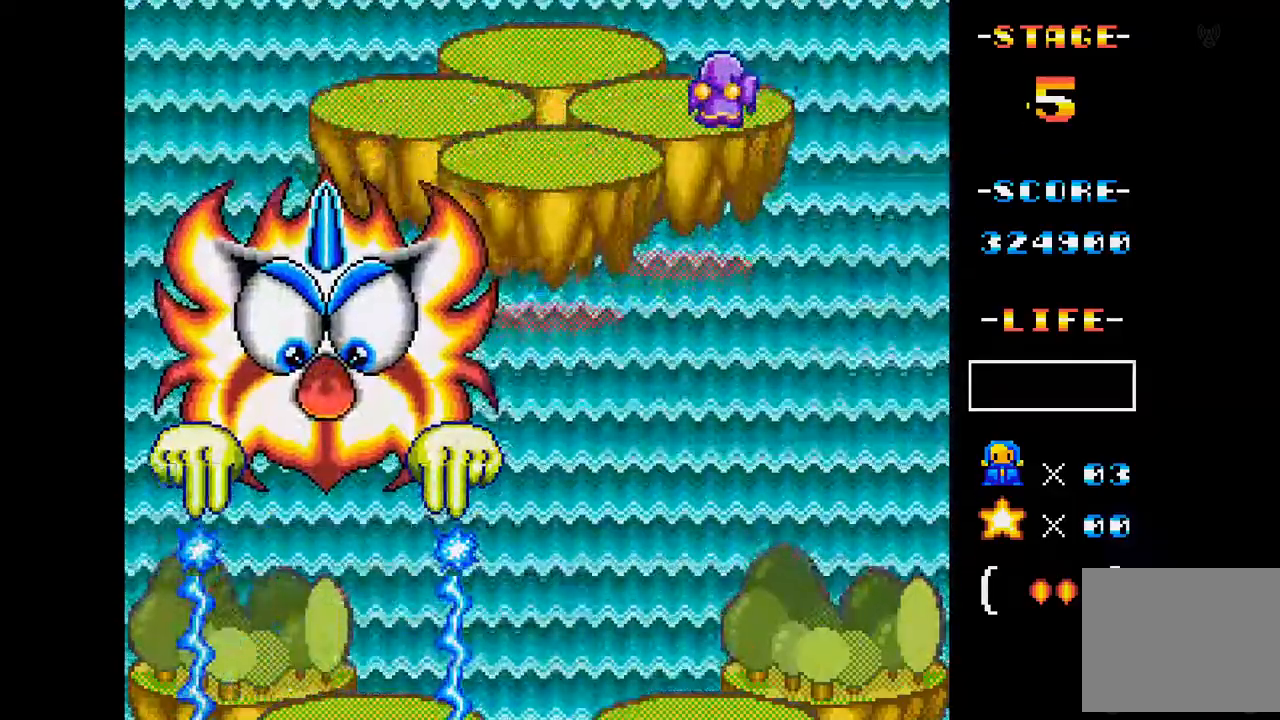
{"buttons": ["A", "DPAD_LEFT"], "events": []}
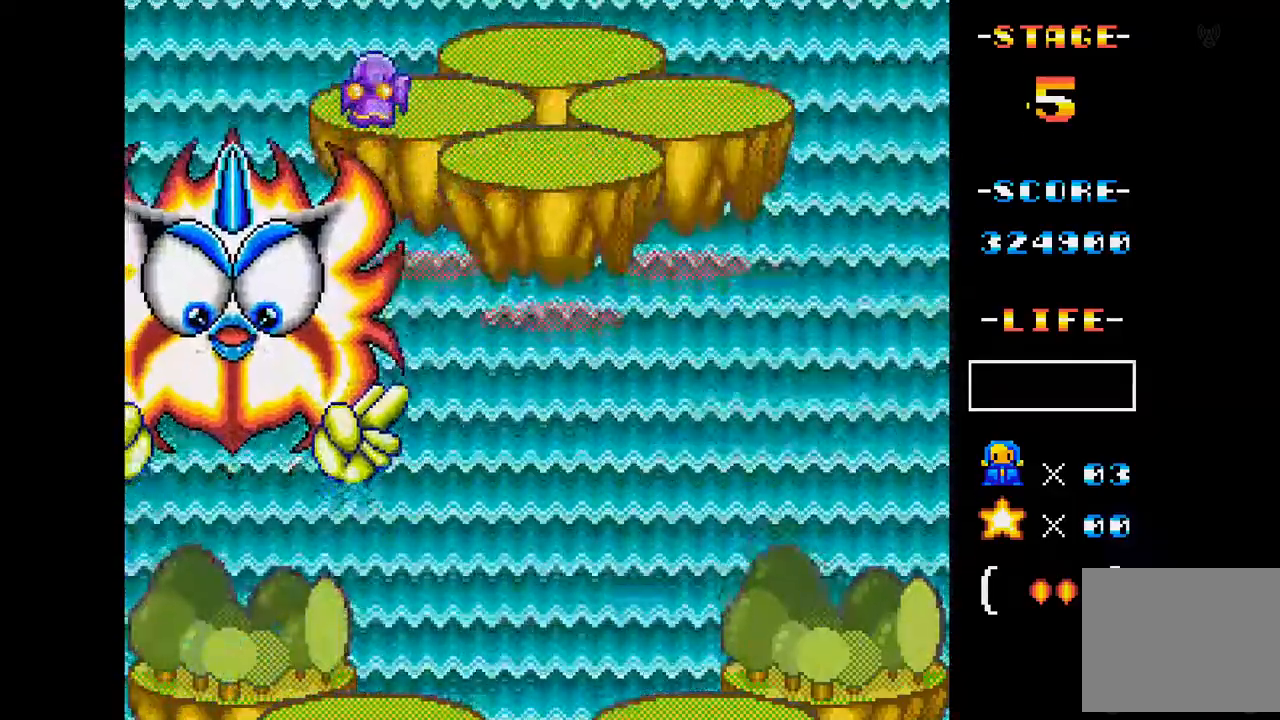
{"buttons": ["A", "DPAD_DOWN"], "events": [[350, "DPAD_DOWN", "down"], [367, "DPAD_LEFT", "up"]]}
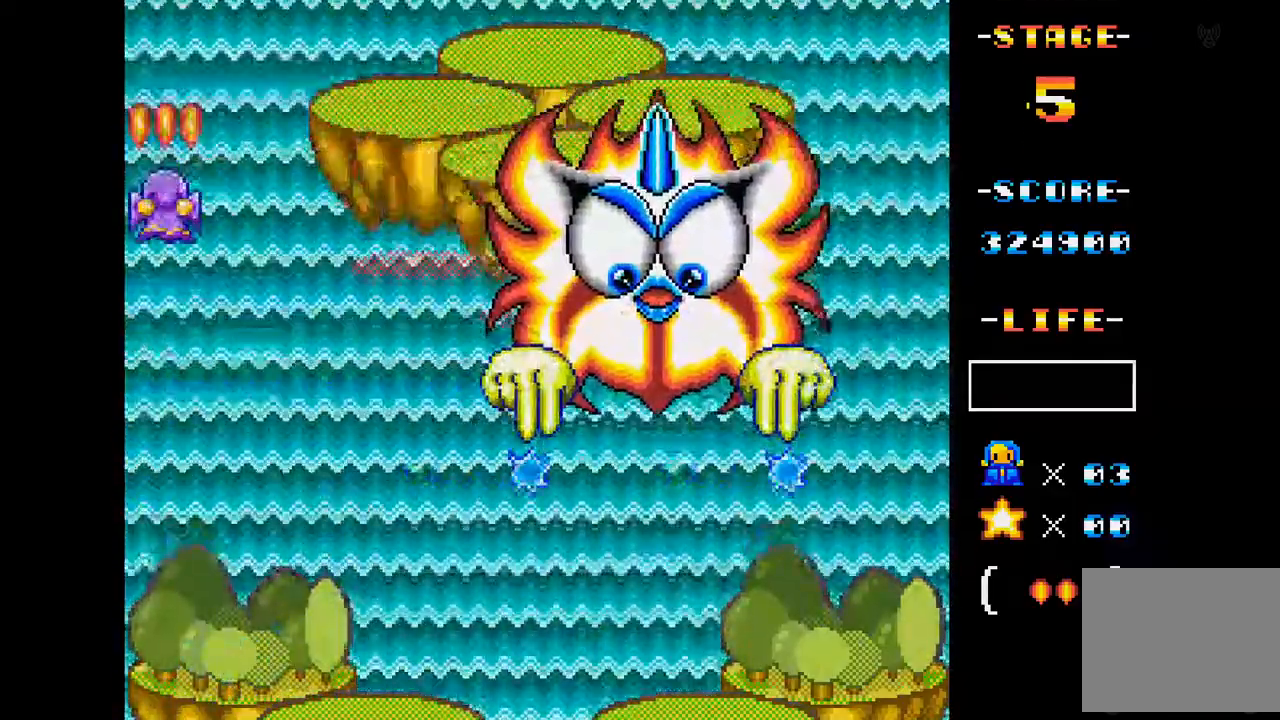
{"buttons": ["A", "DPAD_DOWN"], "events": [[367, "DPAD_RIGHT", "down"], [501, "DPAD_RIGHT", "up"]]}
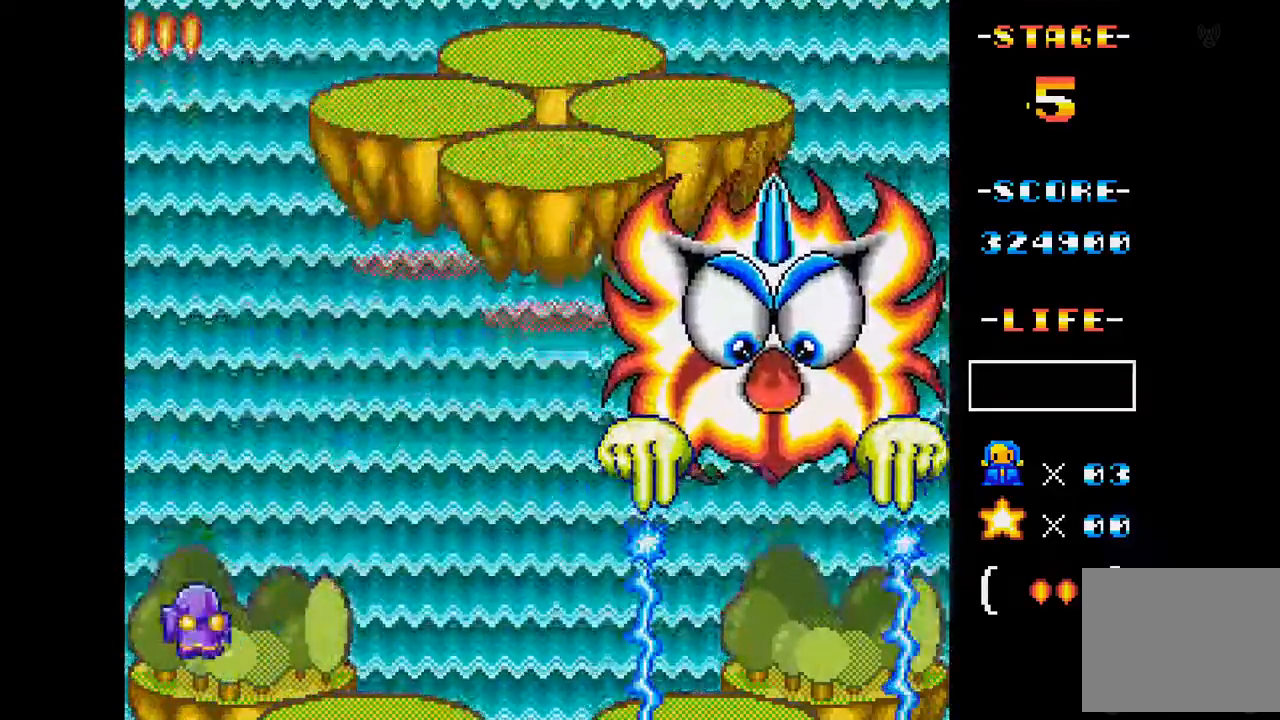
{"buttons": ["A"], "events": [[17, "DPAD_DOWN", "up"], [300, "DPAD_LEFT", "down"], [500, "DPAD_LEFT", "up"]]}
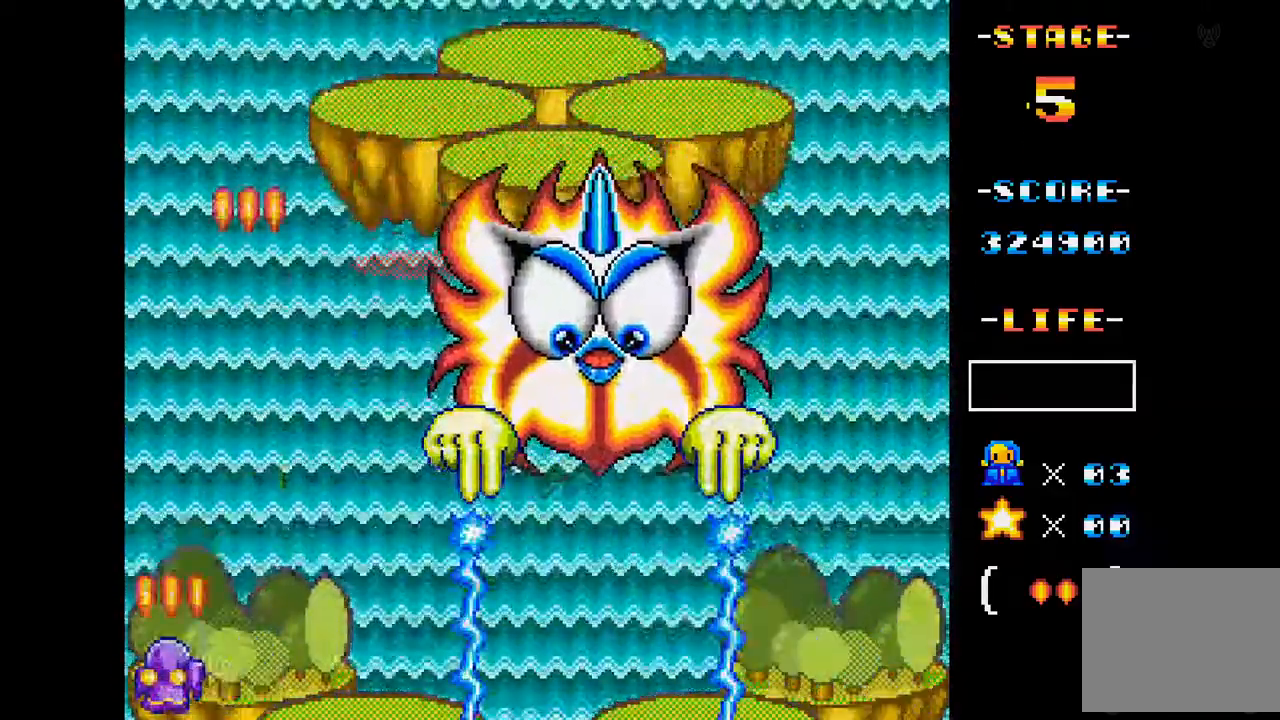
{"buttons": ["A", "DPAD_UP"], "events": [[17, "DPAD_UP", "down"]]}
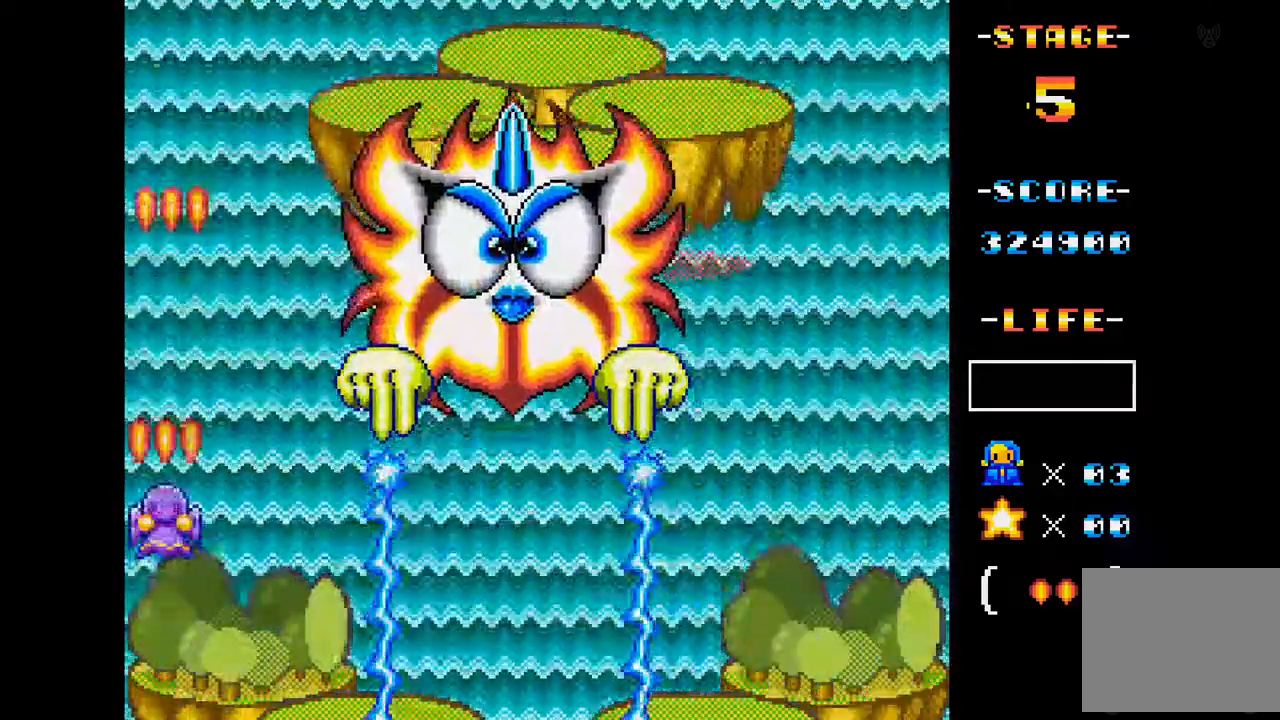
{"buttons": ["A", "DPAD_UP"], "events": []}
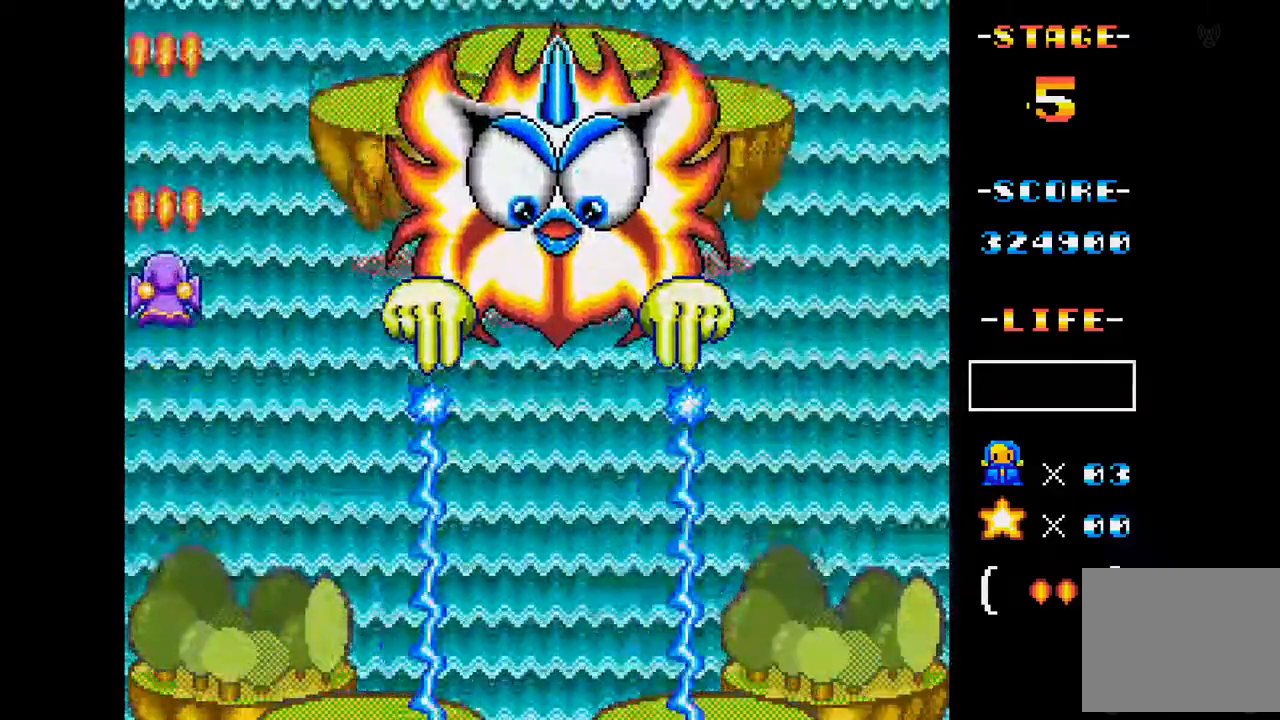
{"buttons": ["A", "DPAD_UP", "DPAD_RIGHT"], "events": [[217, "DPAD_RIGHT", "down"]]}
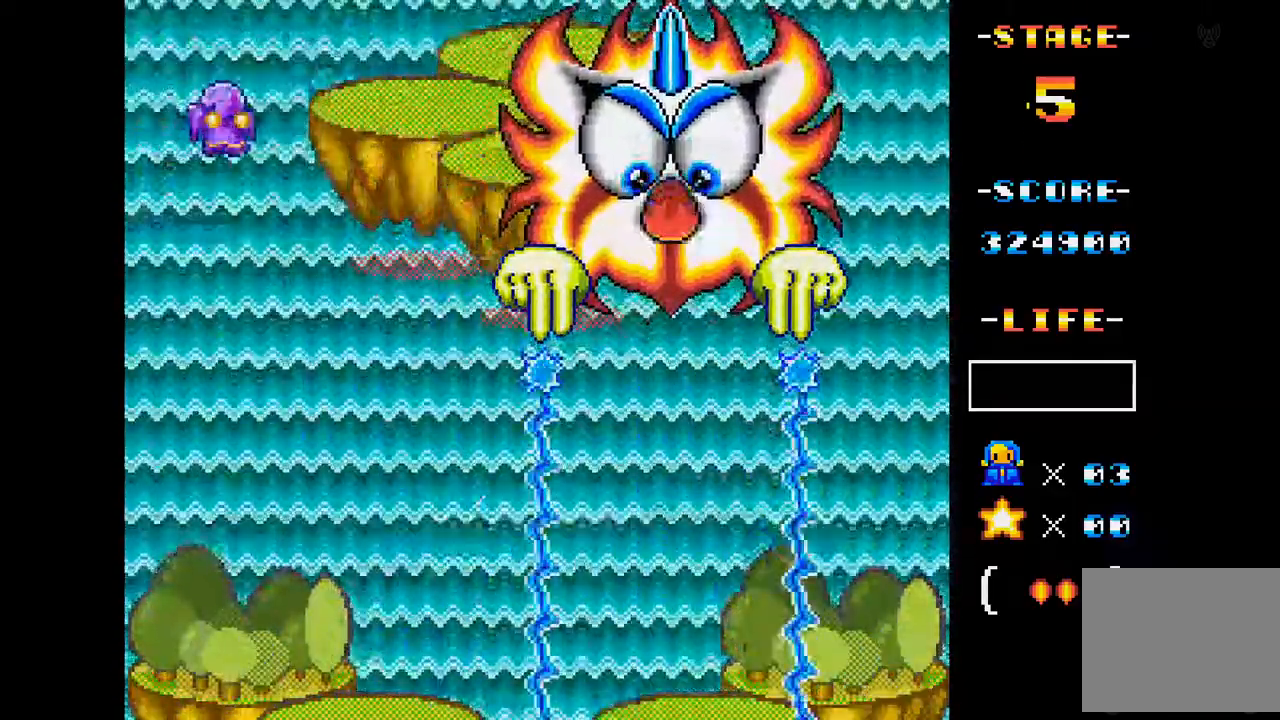
{"buttons": ["A"], "events": [[267, "DPAD_RIGHT", "up"], [484, "DPAD_UP", "up"]]}
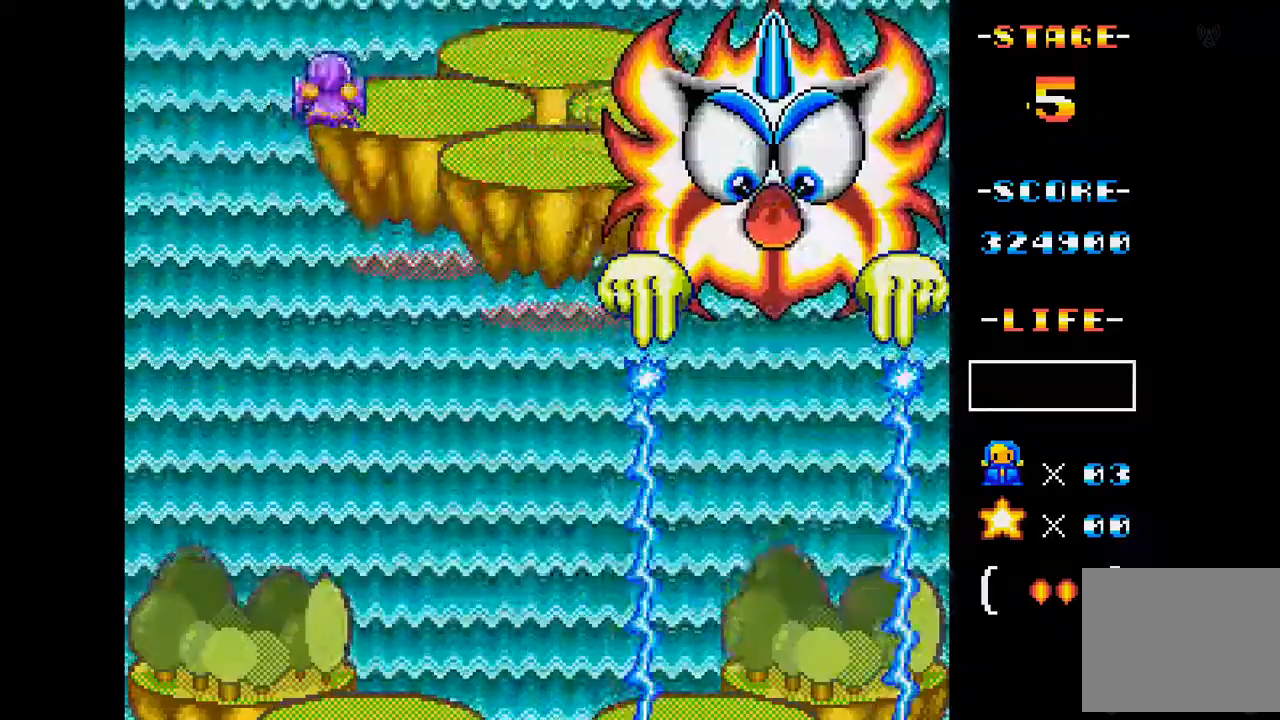
{"buttons": ["A"], "events": []}
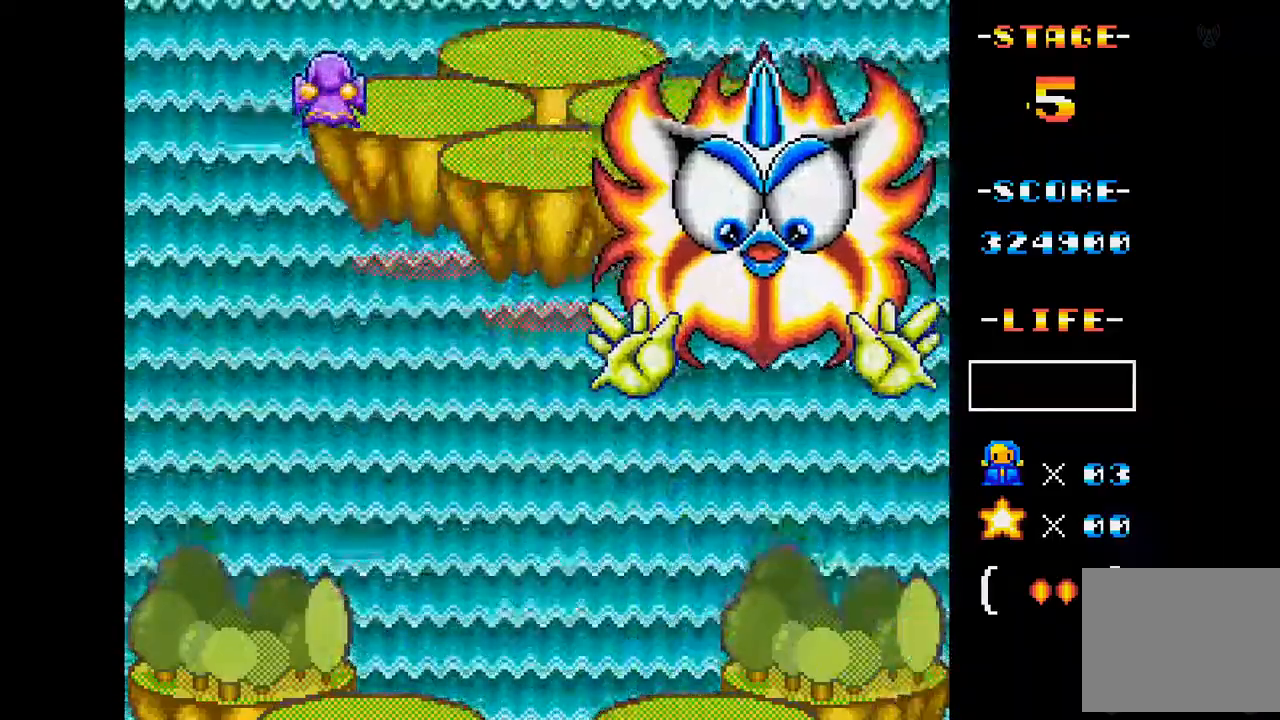
{"buttons": ["A", "DPAD_RIGHT"], "events": [[134, "DPAD_RIGHT", "down"]]}
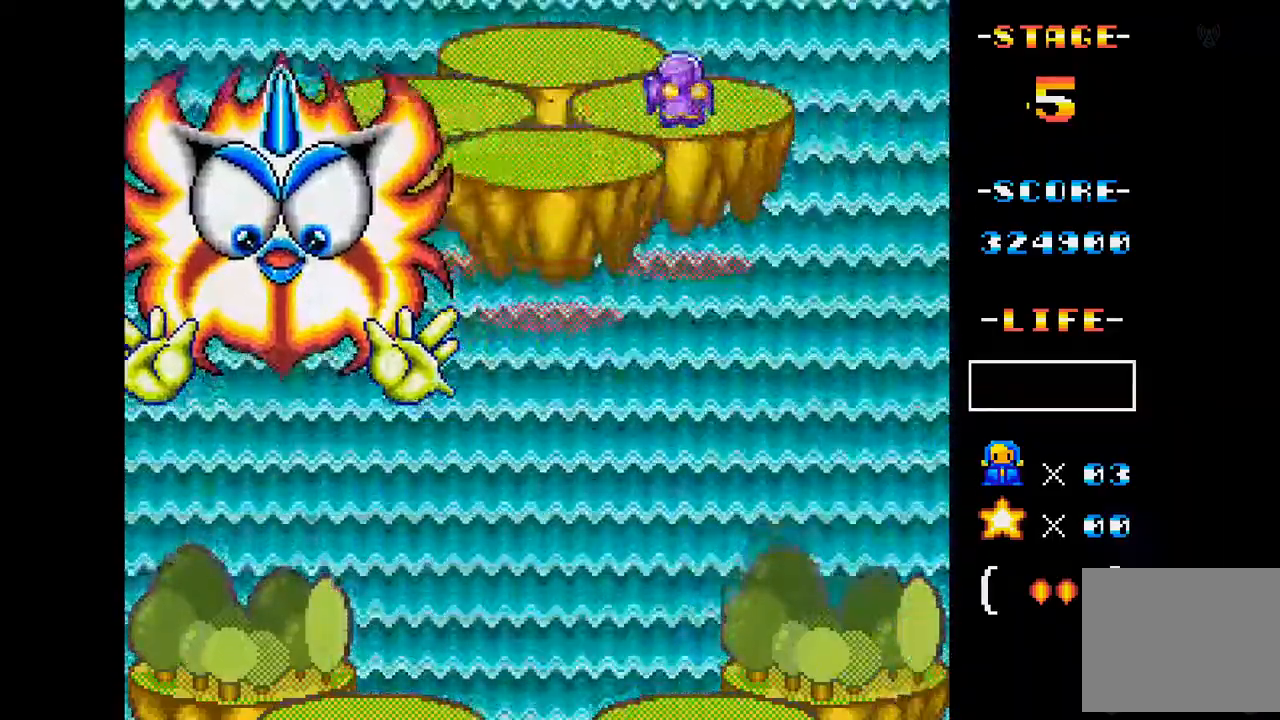
{"buttons": ["A", "DPAD_DOWN", "DPAD_LEFT"], "events": [[16, "DPAD_DOWN", "down"], [66, "DPAD_RIGHT", "up"], [283, "DPAD_LEFT", "down"], [383, "DPAD_LEFT", "up"], [433, "DPAD_LEFT", "down"]]}
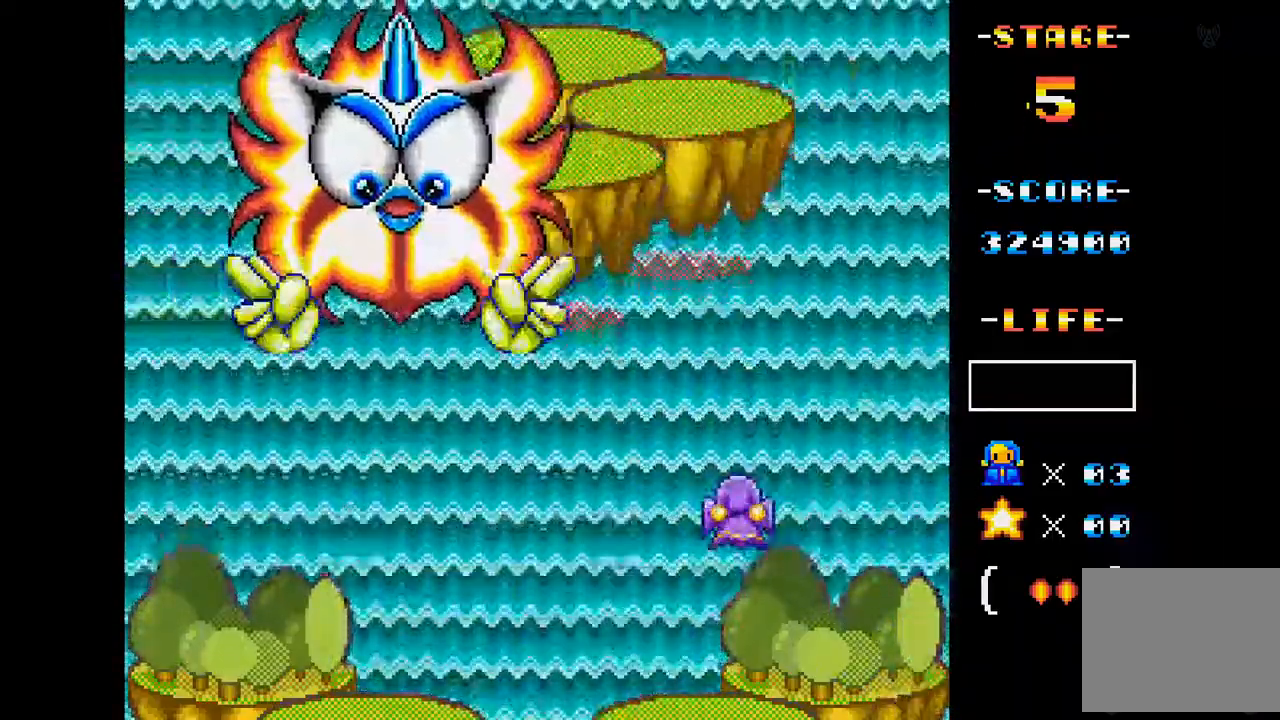
{"buttons": ["A"], "events": [[84, "DPAD_LEFT", "up"], [167, "DPAD_DOWN", "up"]]}
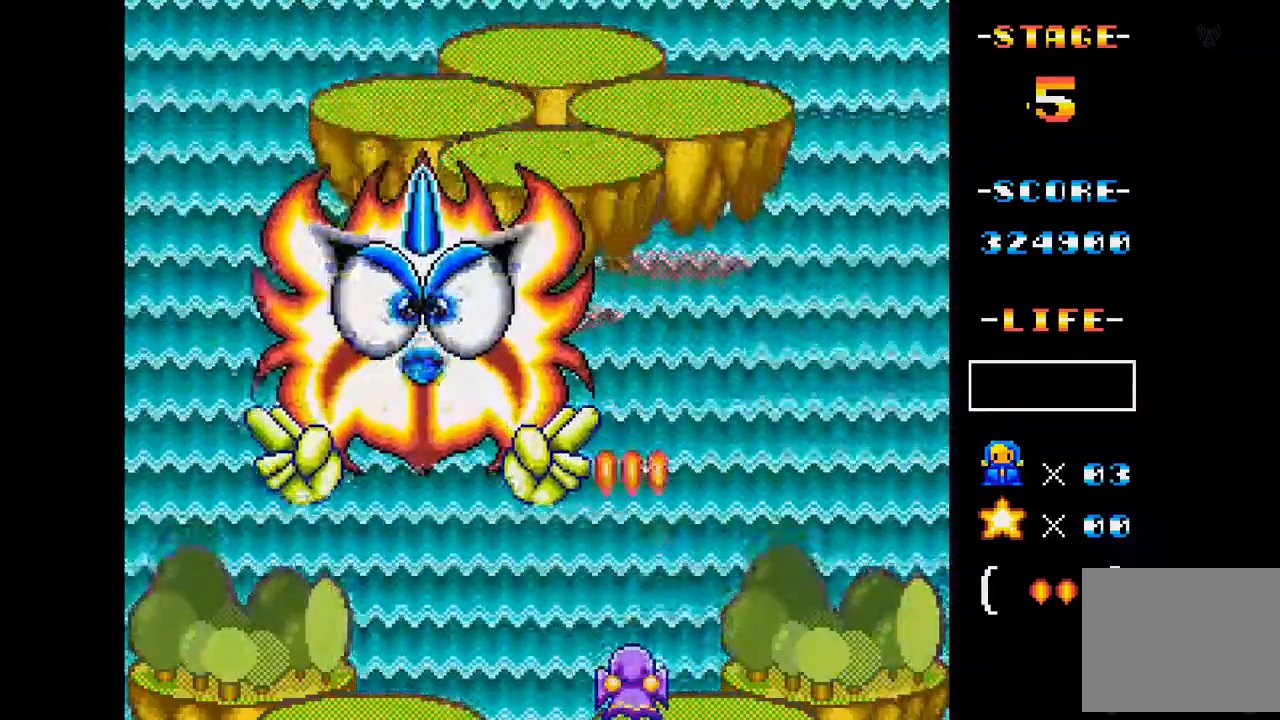
{"buttons": ["A", "DPAD_RIGHT"], "events": [[16, "DPAD_LEFT", "down"], [217, "DPAD_LEFT", "up"], [317, "DPAD_RIGHT", "down"]]}
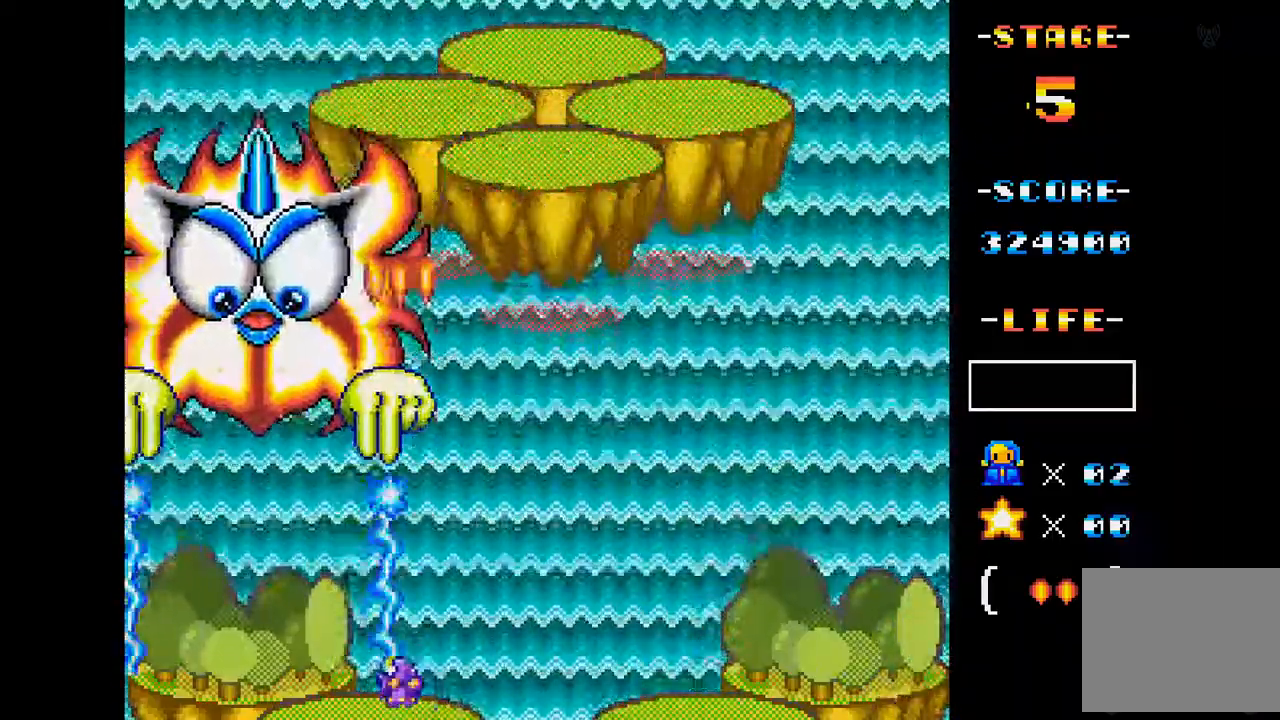
{"buttons": ["A"], "events": [[417, "DPAD_RIGHT", "up"]]}
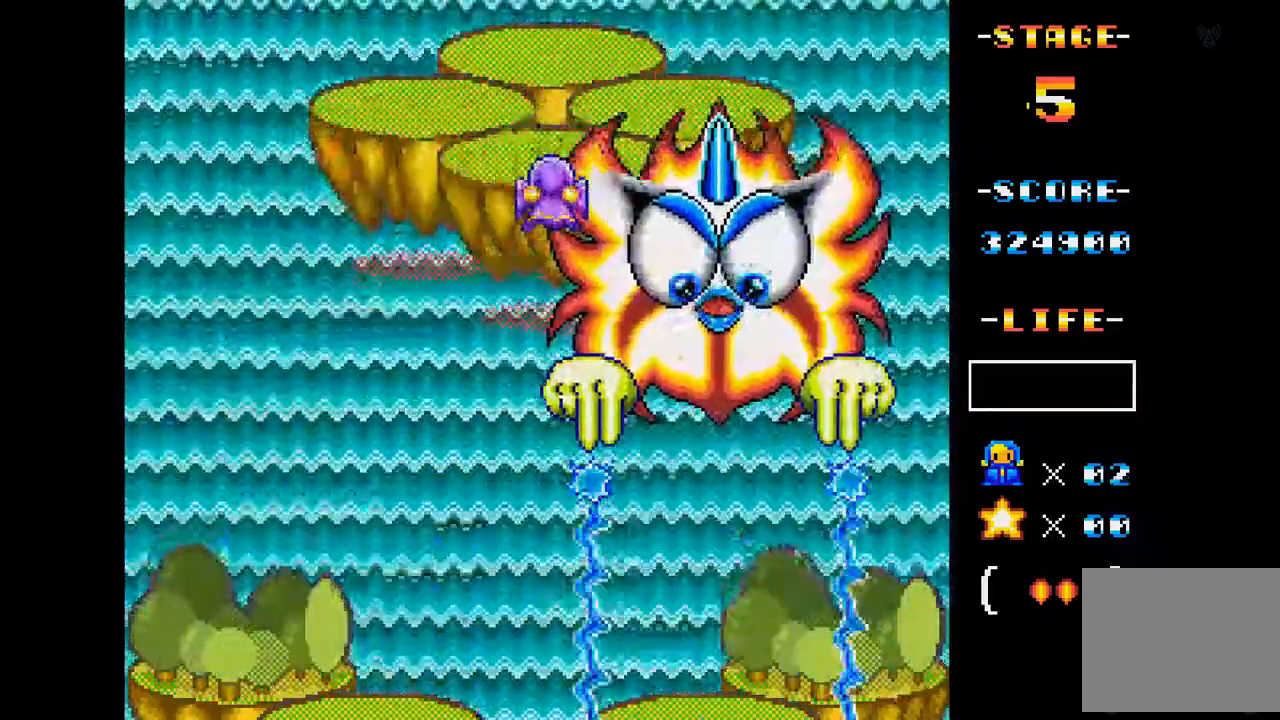
{"buttons": ["A", "DPAD_DOWN"], "events": [[183, "DPAD_LEFT", "down"], [317, "DPAD_LEFT", "up"], [333, "DPAD_DOWN", "down"]]}
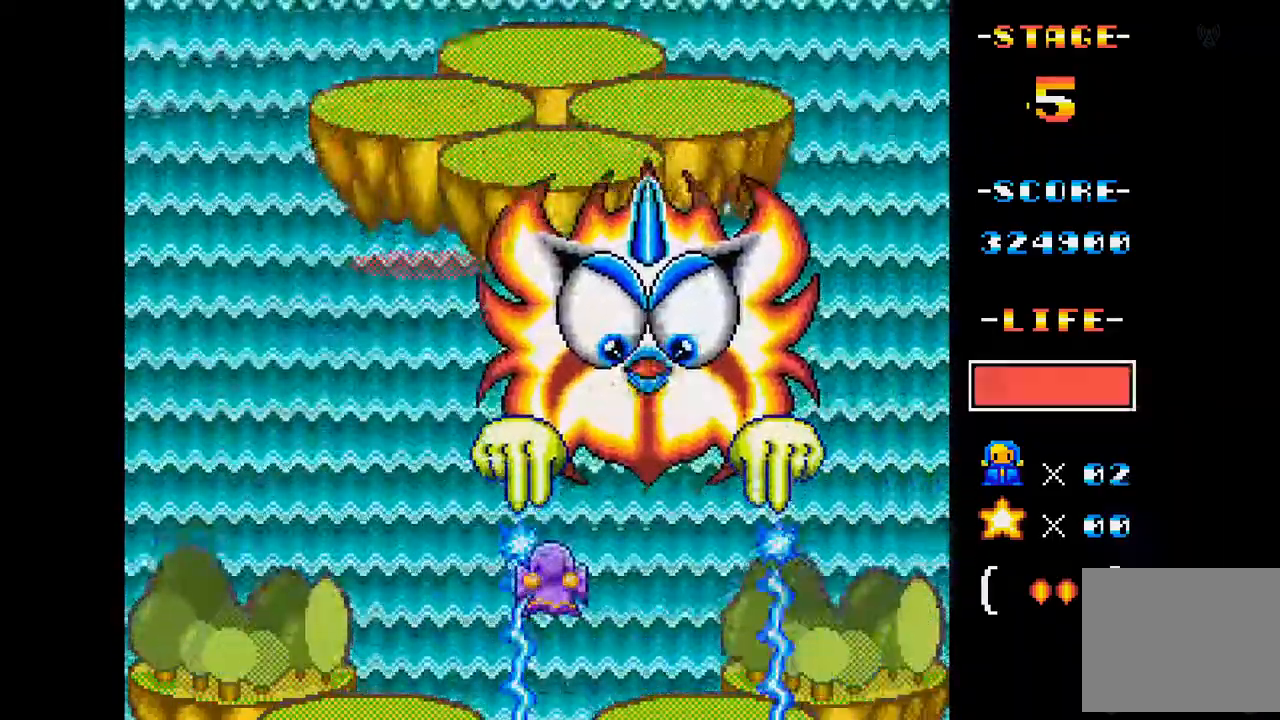
{"buttons": ["A", "DPAD_RIGHT"], "events": [[67, "DPAD_LEFT", "down"], [117, "DPAD_DOWN", "up"], [284, "DPAD_LEFT", "up"], [434, "DPAD_RIGHT", "down"]]}
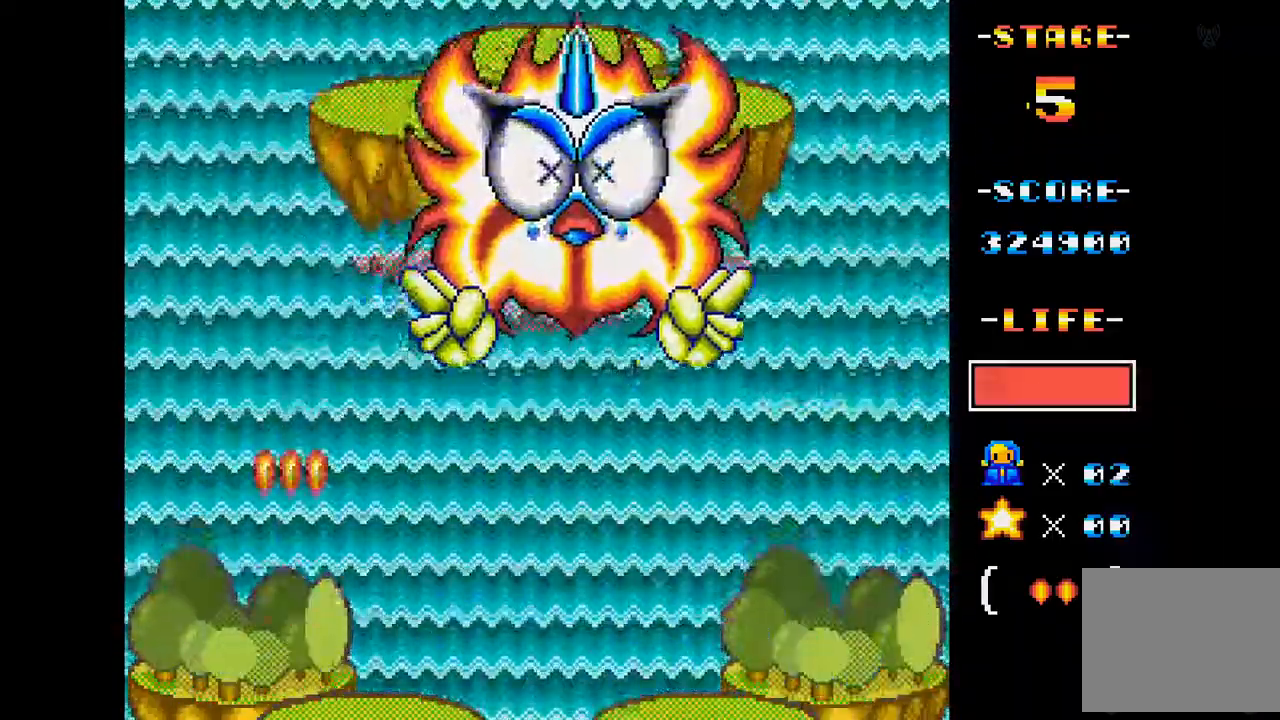
{"buttons": ["A"], "events": [[333, "DPAD_RIGHT", "up"]]}
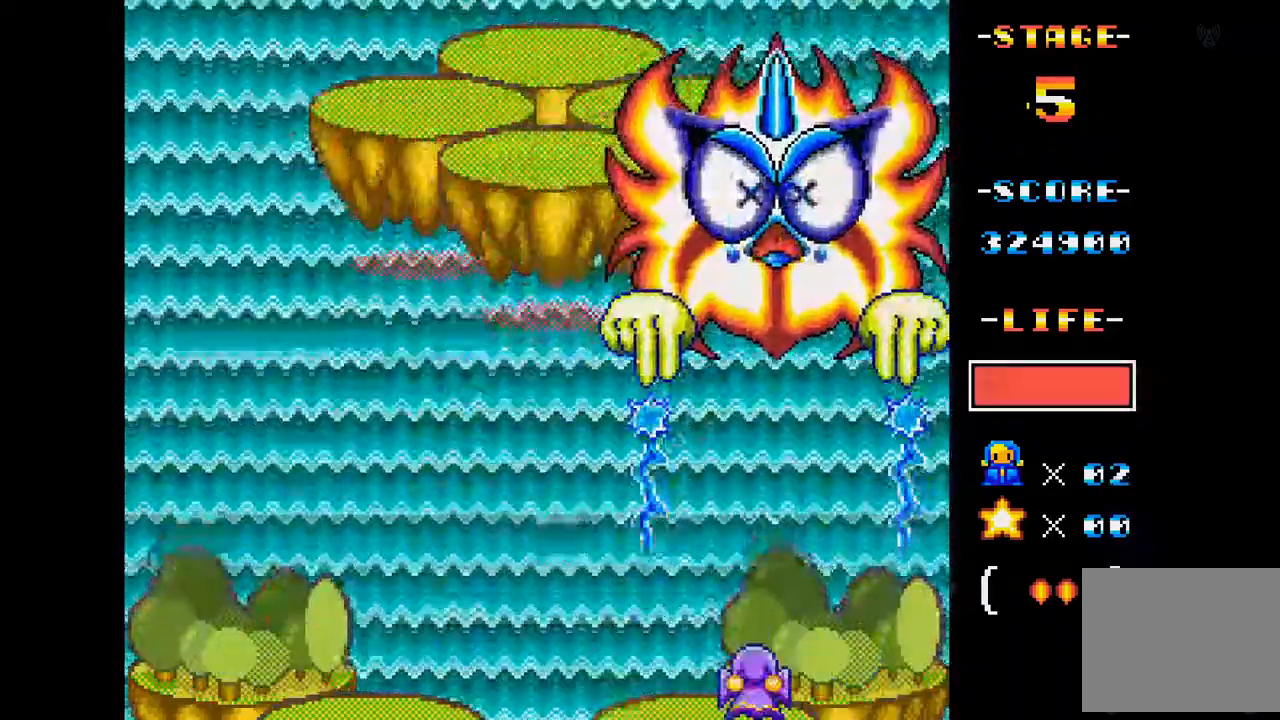
{"buttons": ["A"], "events": [[34, "DPAD_LEFT", "down"], [434, "DPAD_LEFT", "up"]]}
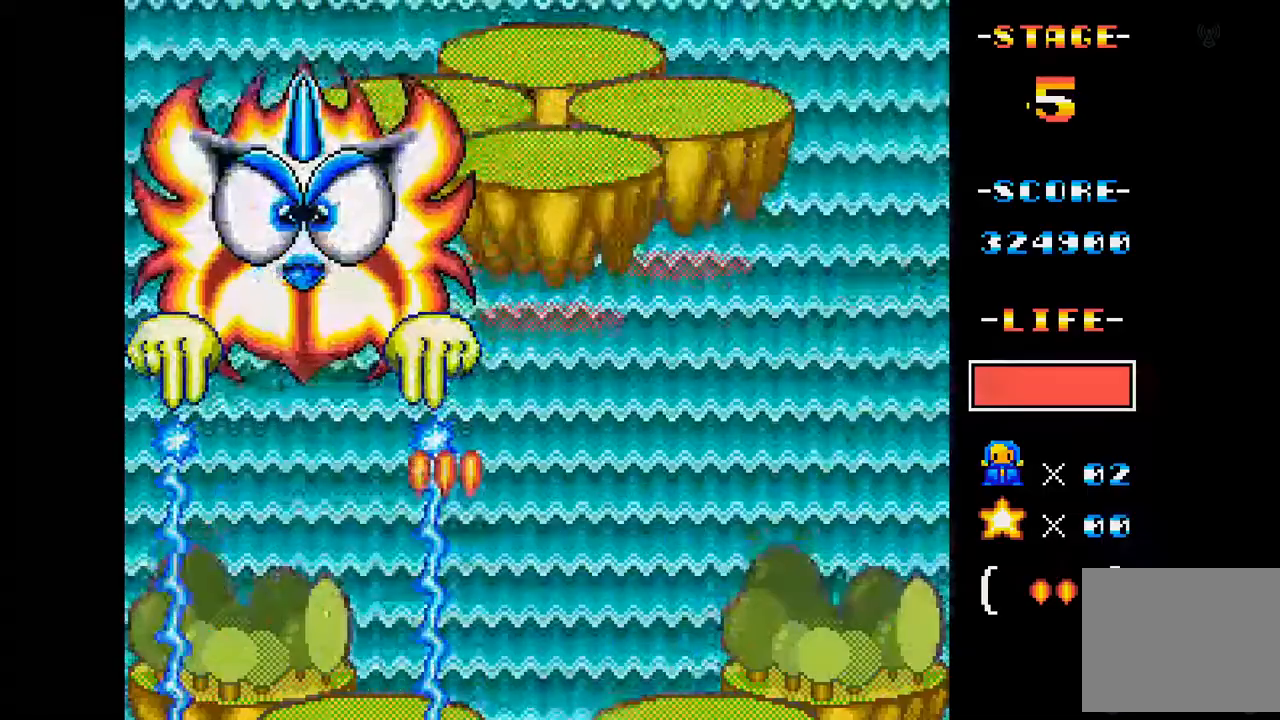
{"buttons": ["A"], "events": [[117, "DPAD_RIGHT", "down"], [467, "DPAD_RIGHT", "up"]]}
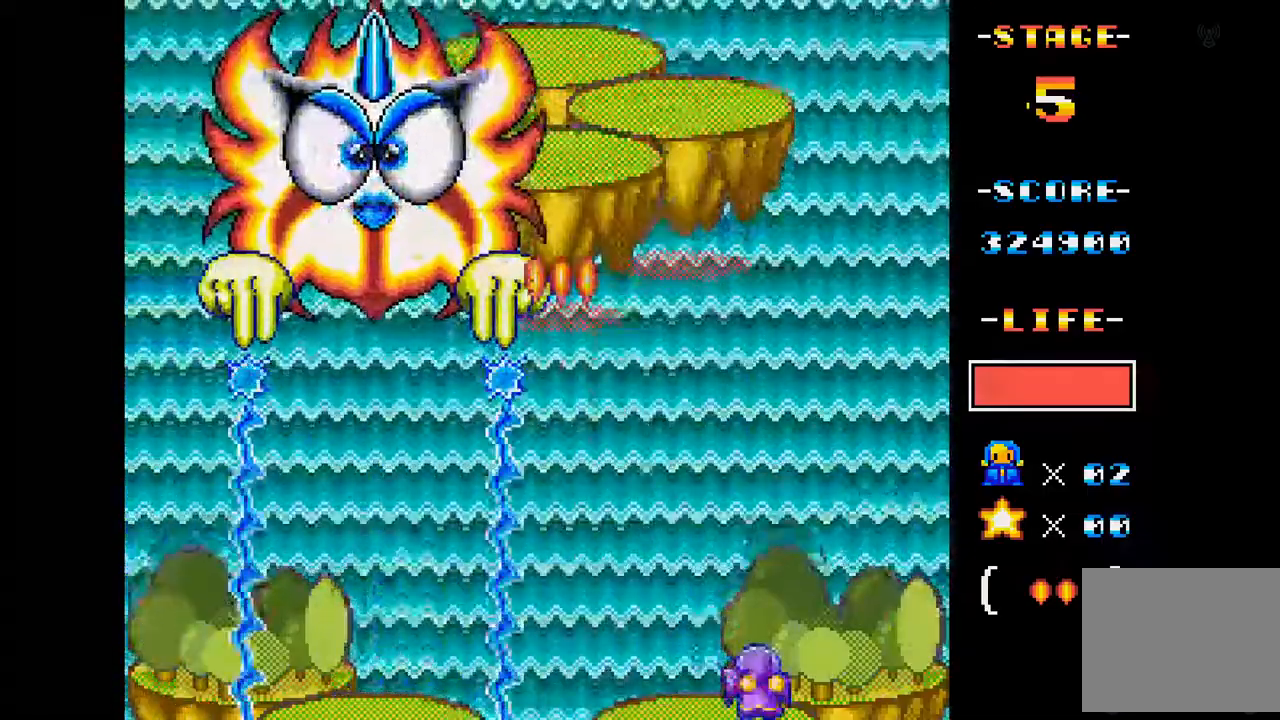
{"buttons": ["A"], "events": [[100, "DPAD_RIGHT", "down"], [367, "DPAD_RIGHT", "up"]]}
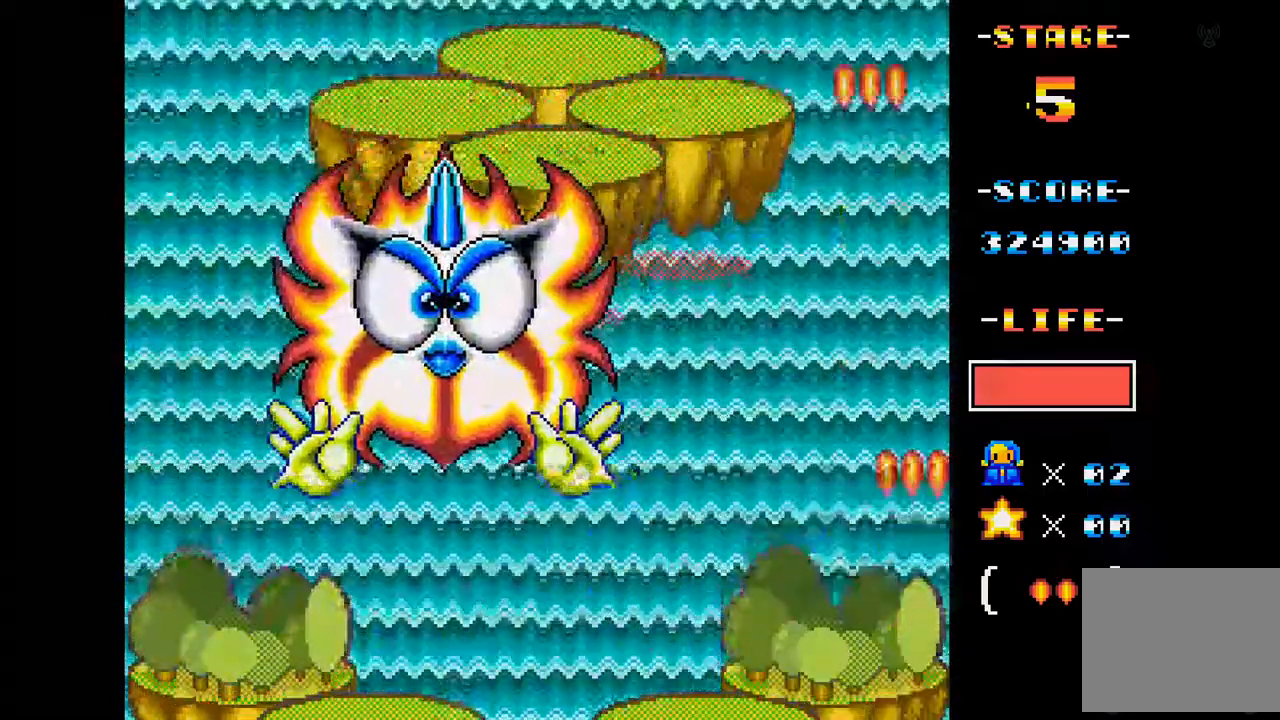
{"buttons": ["A", "DPAD_LEFT"], "events": [[66, "DPAD_LEFT", "down"]]}
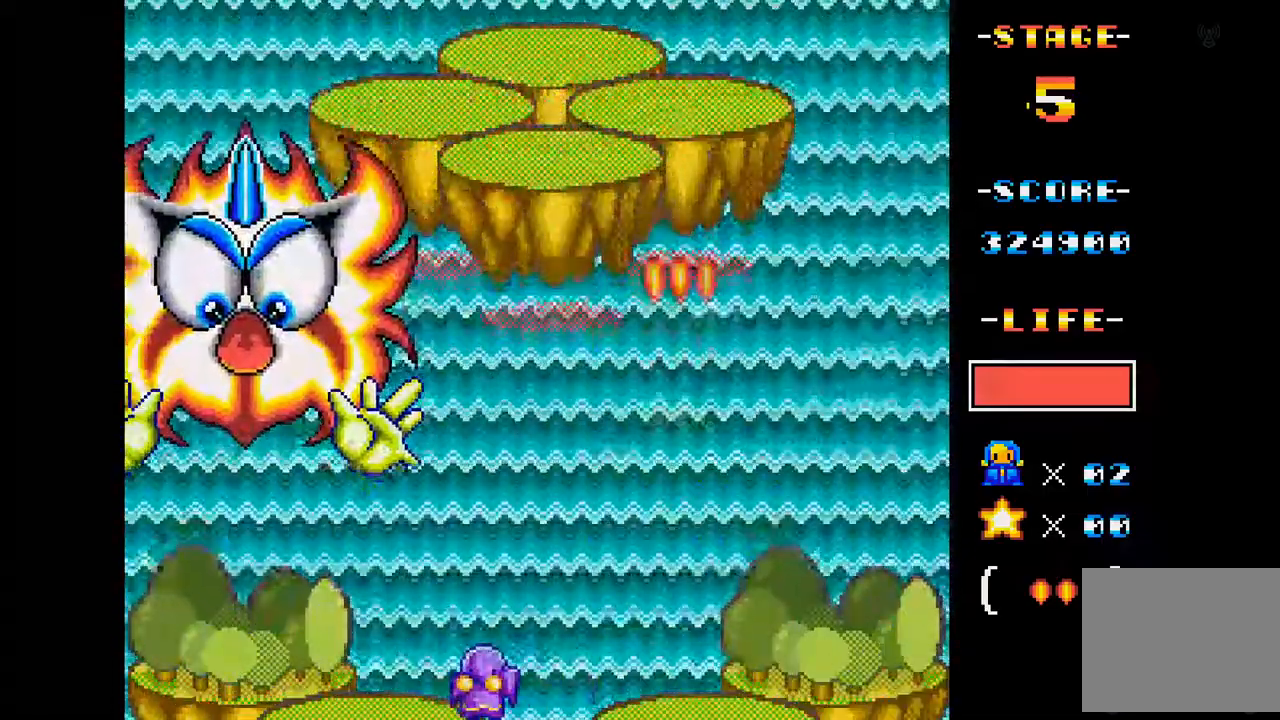
{"buttons": ["A"], "events": [[50, "DPAD_LEFT", "up"], [67, "DPAD_RIGHT", "down"], [367, "DPAD_RIGHT", "up"]]}
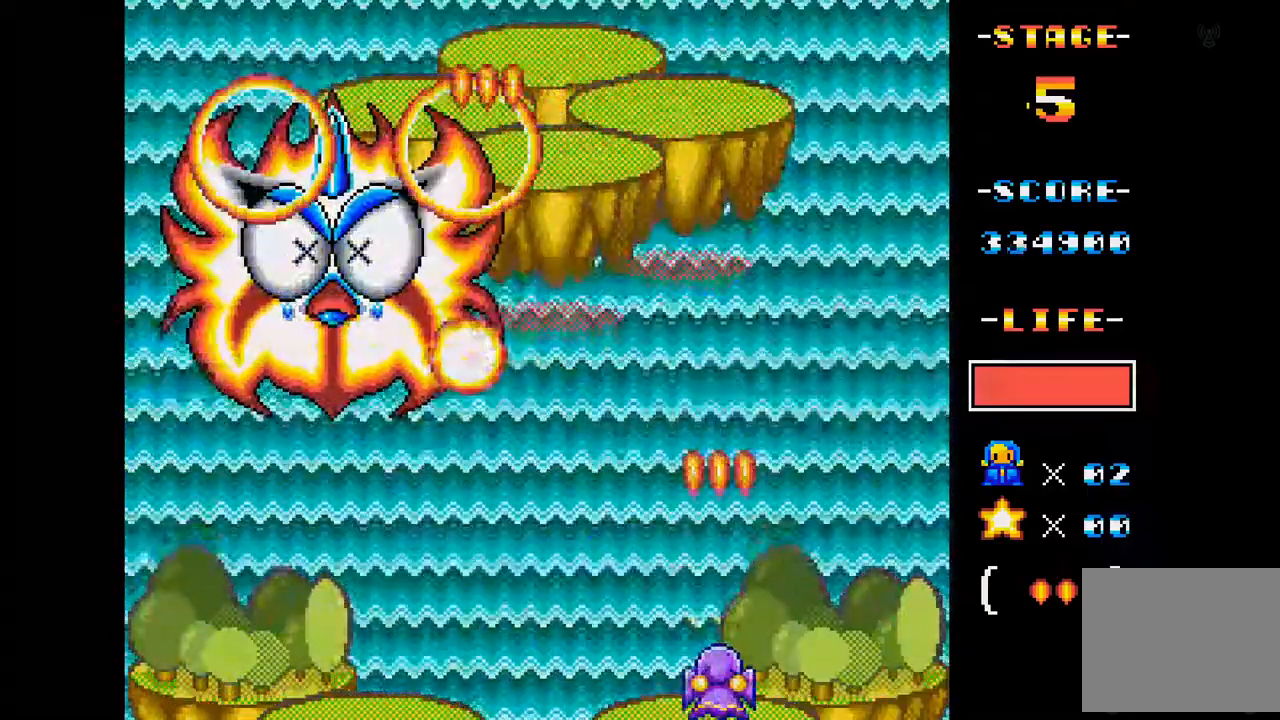
{"buttons": [], "events": [[100, "DPAD_UP", "down"], [200, "DPAD_LEFT", "down"], [217, "A", "up"], [500, "DPAD_LEFT", "up"], [500, "DPAD_UP", "up"]]}
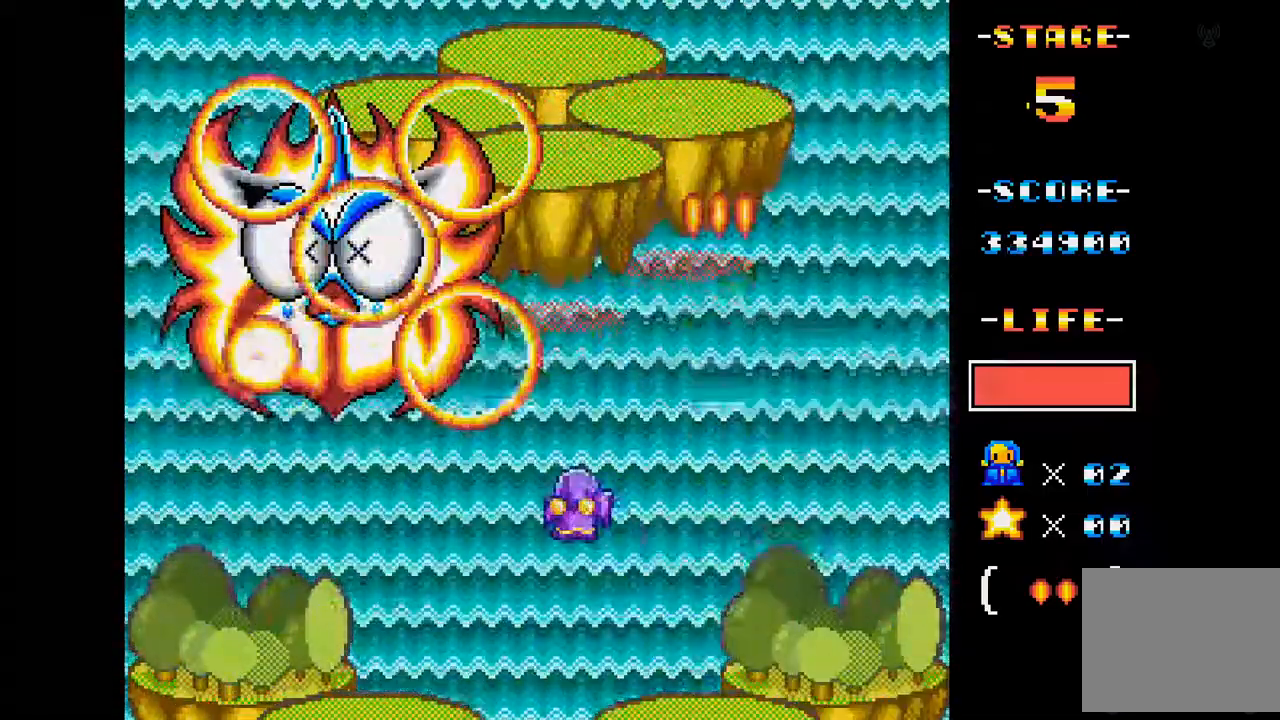
{"buttons": [], "events": [[351, "DPAD_RIGHT", "down"], [451, "DPAD_RIGHT", "up"]]}
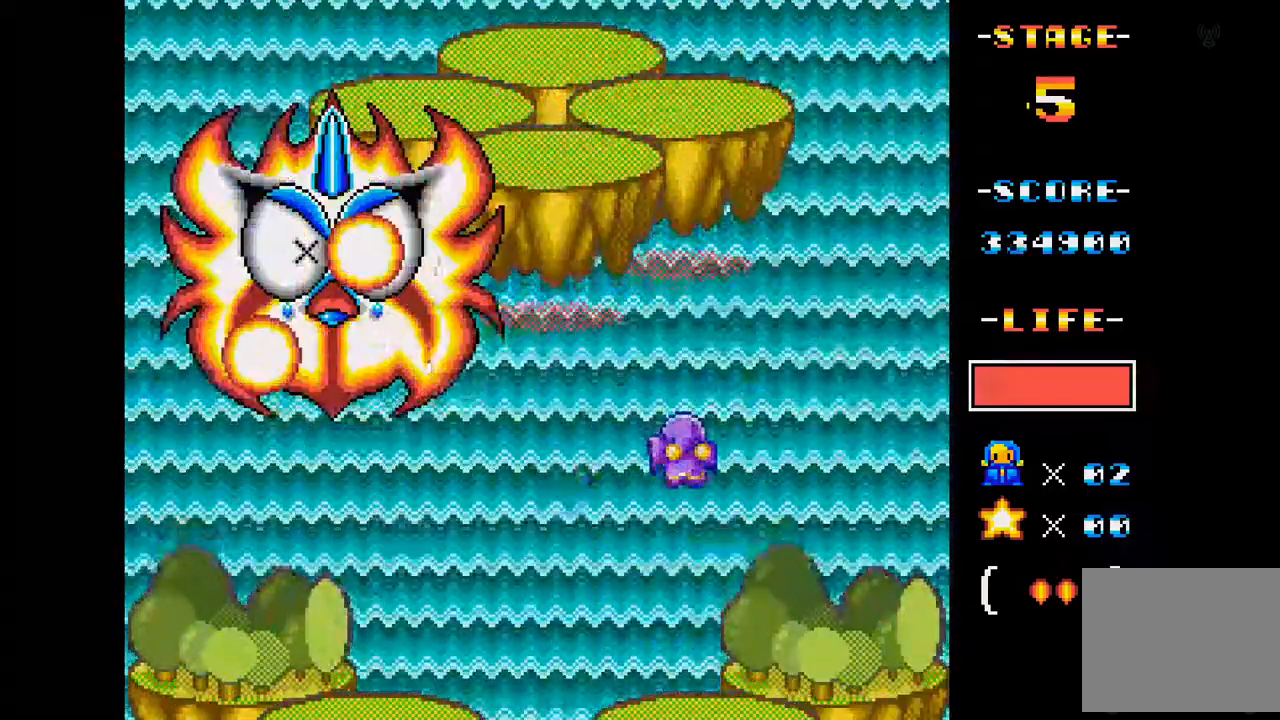
{"buttons": [], "events": [[317, "DPAD_LEFT", "down"], [417, "DPAD_LEFT", "up"]]}